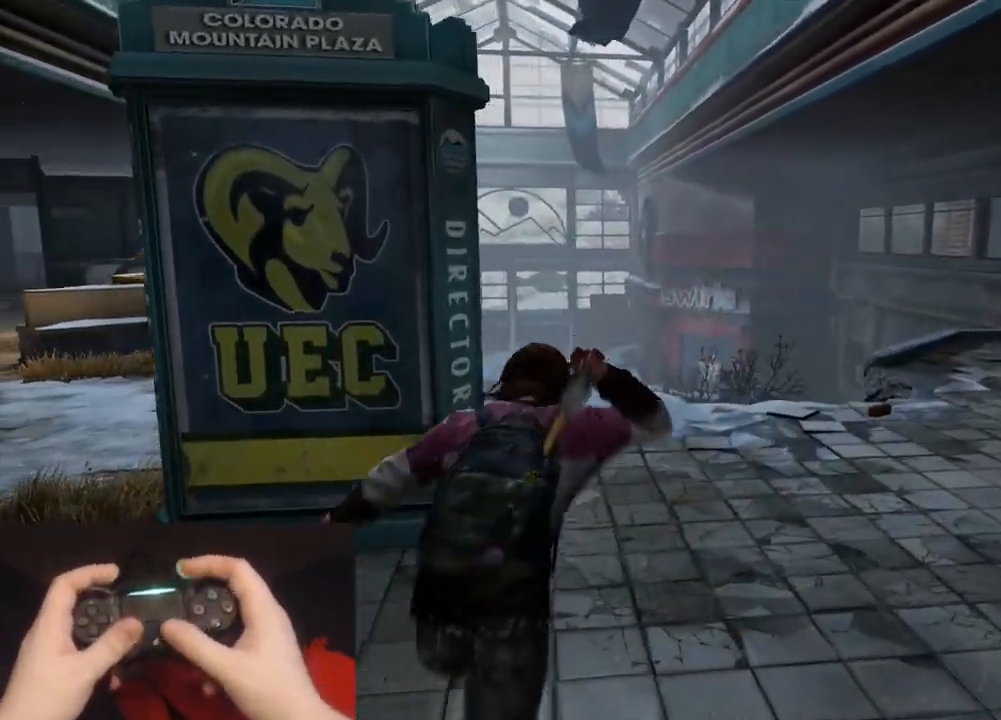
Gameplay with a controller (PlayStation layout); each line is a JSON object with the inputs held at the frame after it. "events" lists button and stick changes between this image and that frame as [ms after this image, input, new state], when the widget could be followed in between.
{"buttons": ["L1", "L2"], "left_stick": "up", "right_stick": "center", "events": [[333, "CIRCLE", "down"], [417, "right_stick", "center"], [450, "CIRCLE", "up"], [450, "L1", "down"]]}
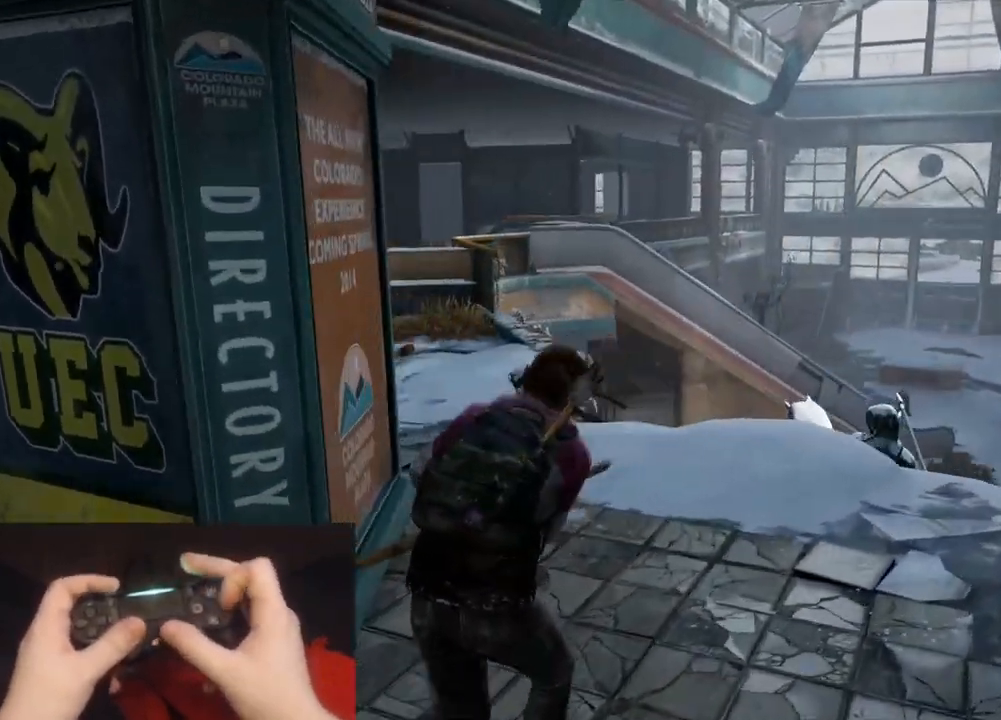
{"buttons": ["L1"], "left_stick": "up", "right_stick": "center", "events": [[17, "L2", "up"], [133, "right_stick", "up-left"], [350, "right_stick", "center"]]}
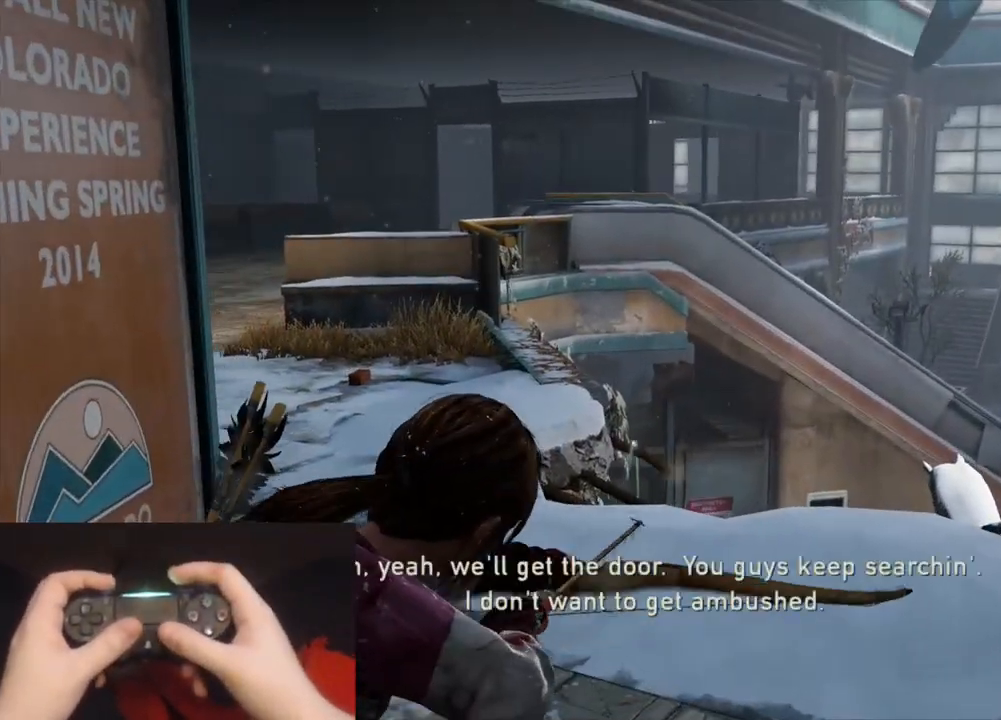
{"buttons": ["L1"], "left_stick": "center", "right_stick": "center", "events": [[117, "right_stick", "up"], [300, "right_stick", "right"], [400, "left_stick", "center"], [400, "right_stick", "center"]]}
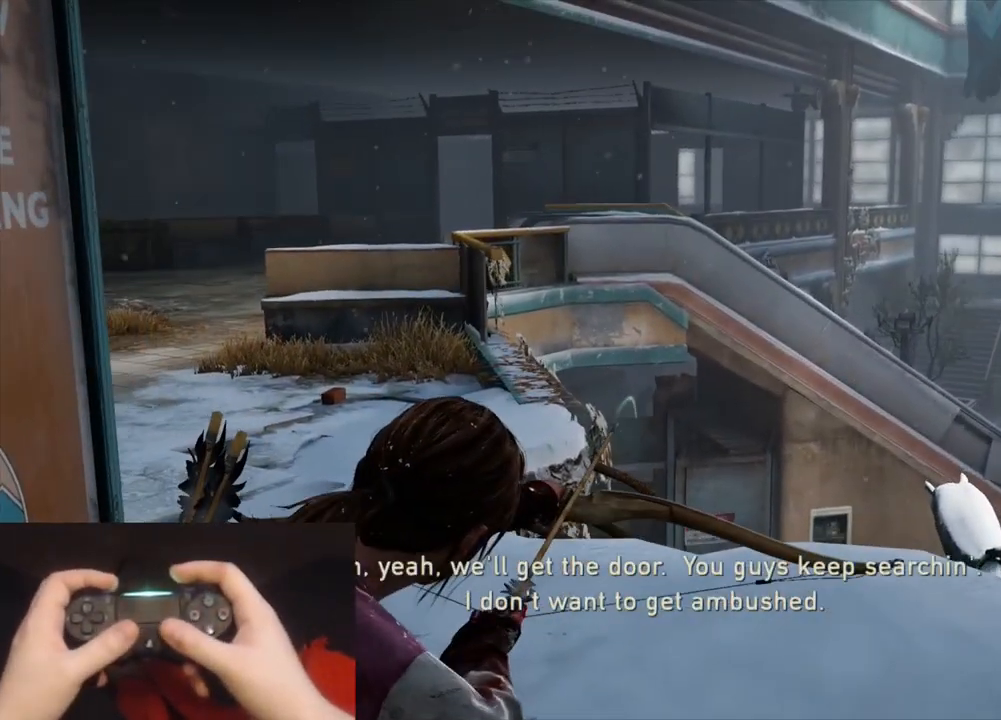
{"buttons": ["L1"], "left_stick": "up-right", "right_stick": "right", "events": [[217, "R1", "down"], [283, "left_stick", "up-right"], [317, "R1", "up"], [317, "right_stick", "right"], [400, "R1", "down"], [483, "R1", "up"]]}
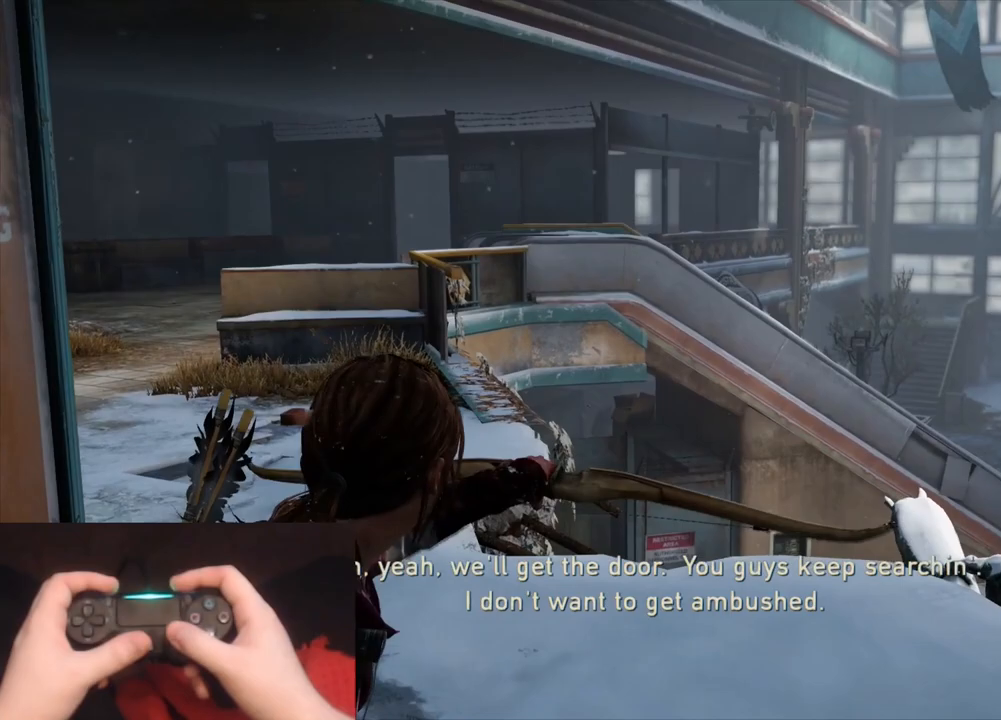
{"buttons": ["L1"], "left_stick": "up-right", "right_stick": "right", "events": []}
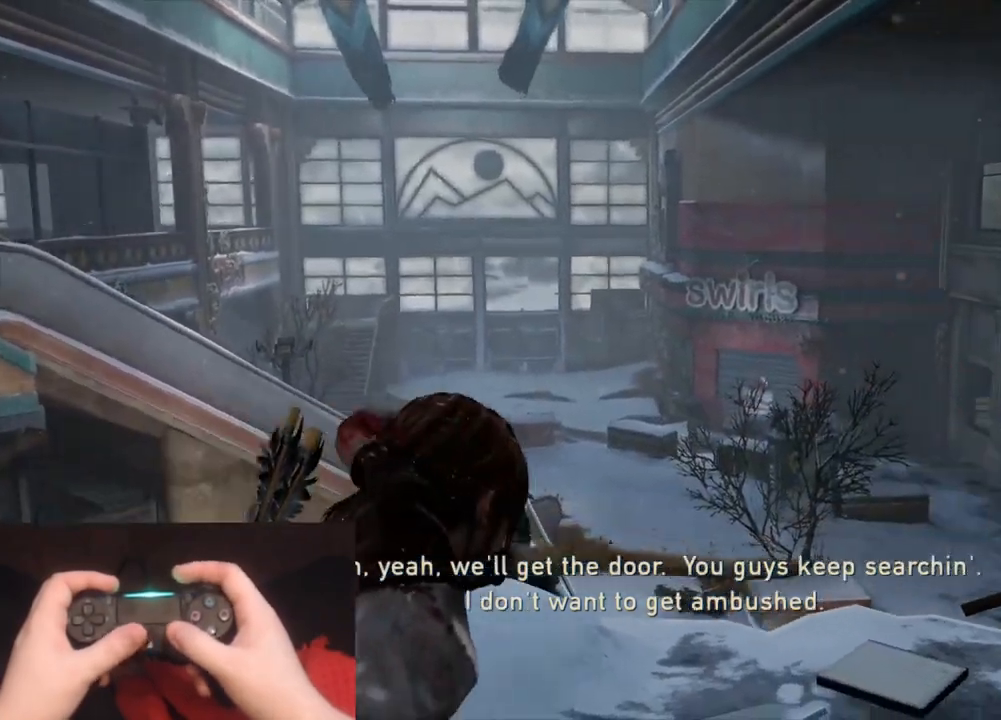
{"buttons": ["L1"], "left_stick": "up-right", "right_stick": "center", "events": [[33, "right_stick", "center"], [333, "right_stick", "down-right"], [467, "right_stick", "center"]]}
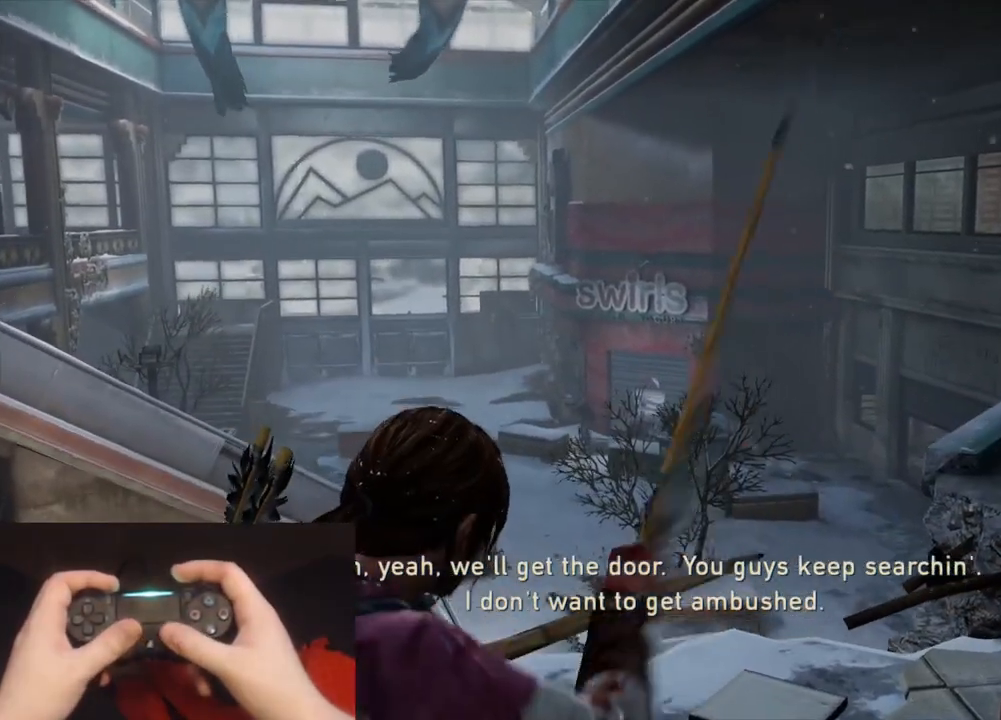
{"buttons": ["L1"], "left_stick": "center", "right_stick": "center", "events": [[117, "right_stick", "up"], [250, "right_stick", "up-left"], [467, "right_stick", "center"], [483, "left_stick", "center"]]}
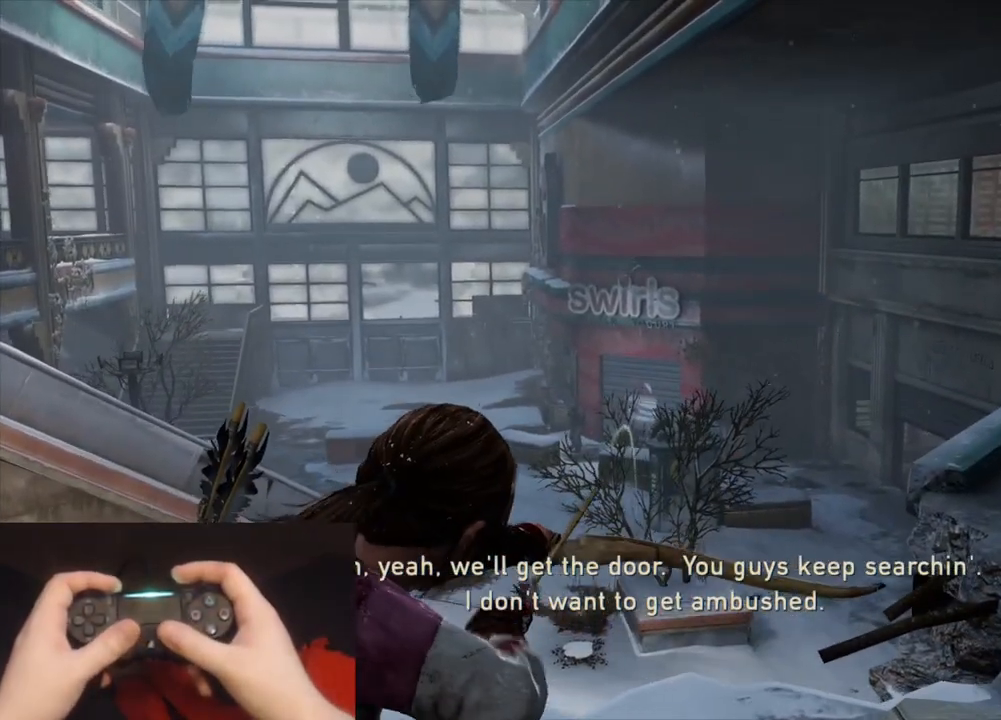
{"buttons": ["L1"], "left_stick": "center", "right_stick": "up-left", "events": [[100, "right_stick", "left"], [317, "right_stick", "up-left"]]}
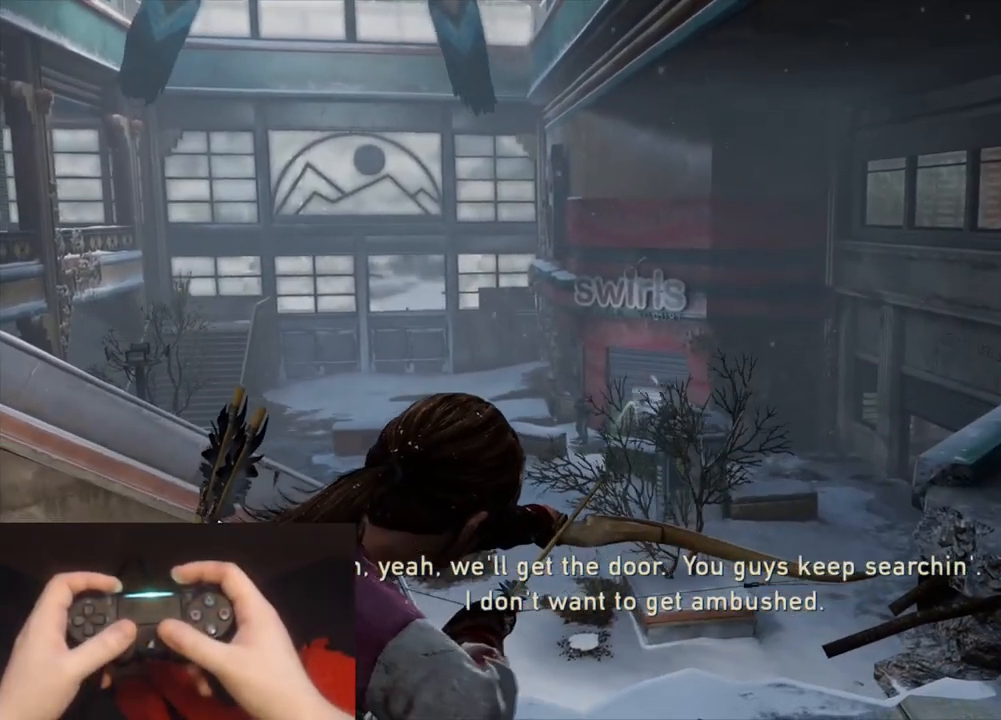
{"buttons": ["L1"], "left_stick": "right", "right_stick": "left", "events": [[67, "R1", "down"], [167, "R1", "up"], [167, "left_stick", "right"], [183, "right_stick", "center"], [267, "R1", "down"], [317, "R1", "up"], [417, "right_stick", "left"]]}
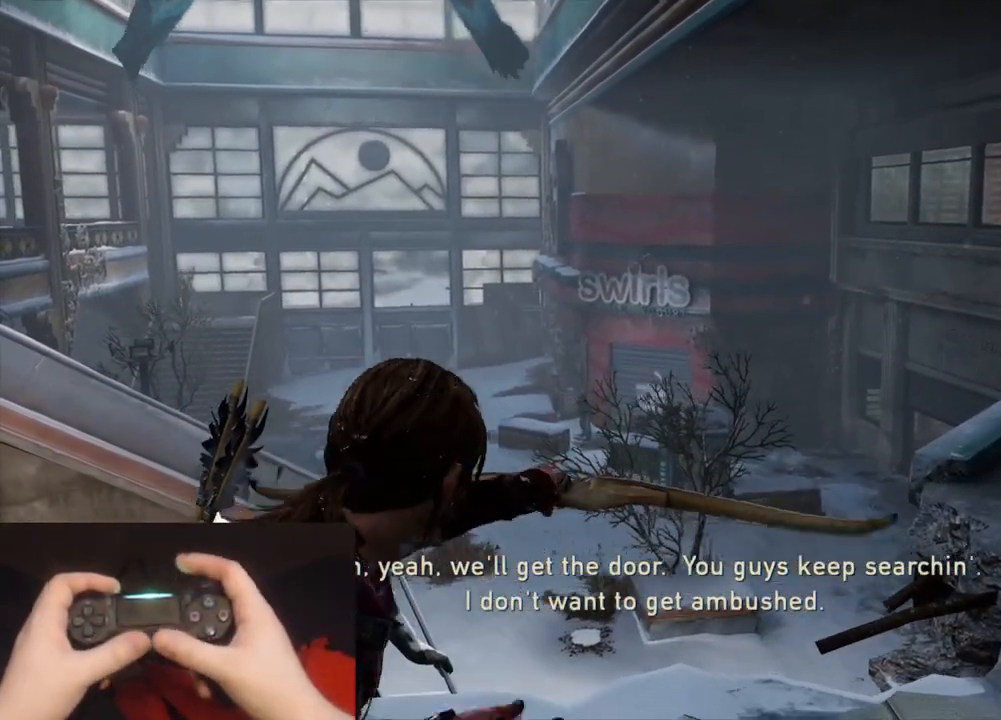
{"buttons": ["L1"], "left_stick": "up-right", "right_stick": "center", "events": [[83, "right_stick", "center"], [233, "left_stick", "up-right"], [250, "right_stick", "down-left"], [400, "right_stick", "center"]]}
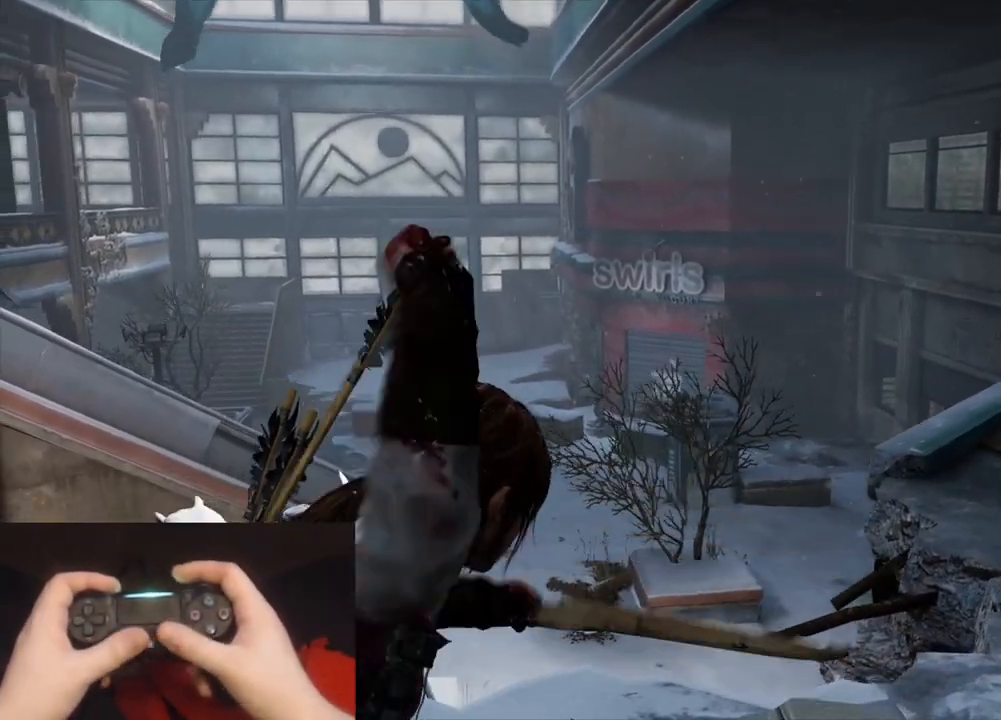
{"buttons": ["L1"], "left_stick": "up-right", "right_stick": "left", "events": [[33, "right_stick", "down-left"], [200, "right_stick", "center"], [483, "right_stick", "left"]]}
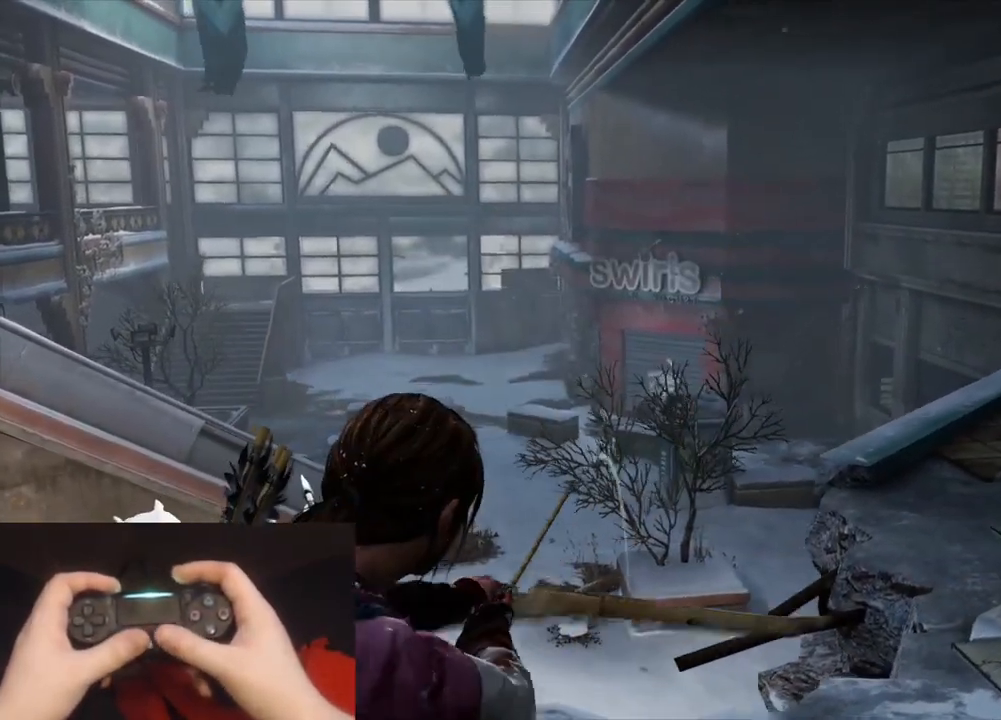
{"buttons": ["L1"], "left_stick": "center", "right_stick": "left", "events": [[333, "left_stick", "center"]]}
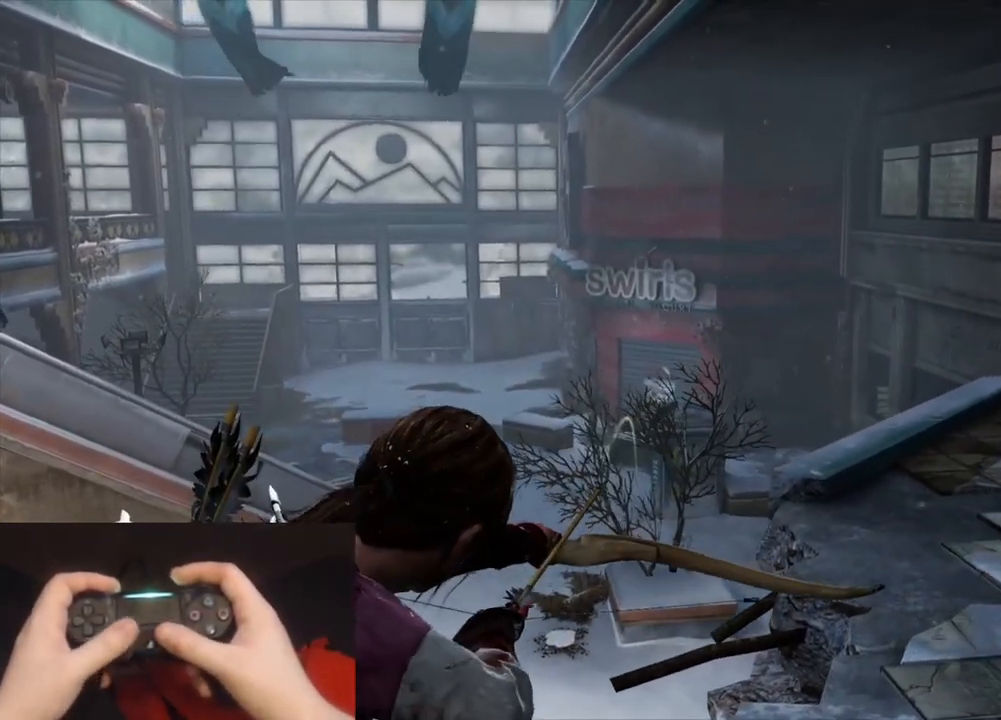
{"buttons": ["L1"], "left_stick": "center", "right_stick": "up-left", "events": [[500, "right_stick", "up-left"]]}
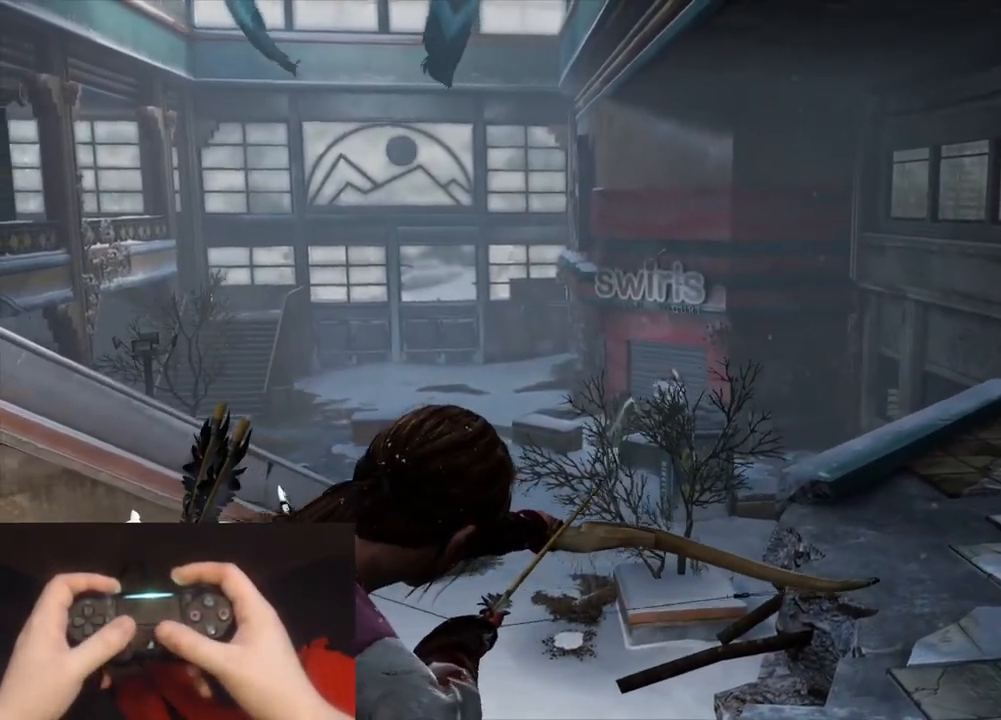
{"buttons": ["L2"], "left_stick": "up-right", "right_stick": "center", "events": [[67, "R1", "down"], [150, "R1", "up"], [150, "left_stick", "up-right"], [150, "right_stick", "center"], [167, "L1", "up"], [167, "L2", "down"]]}
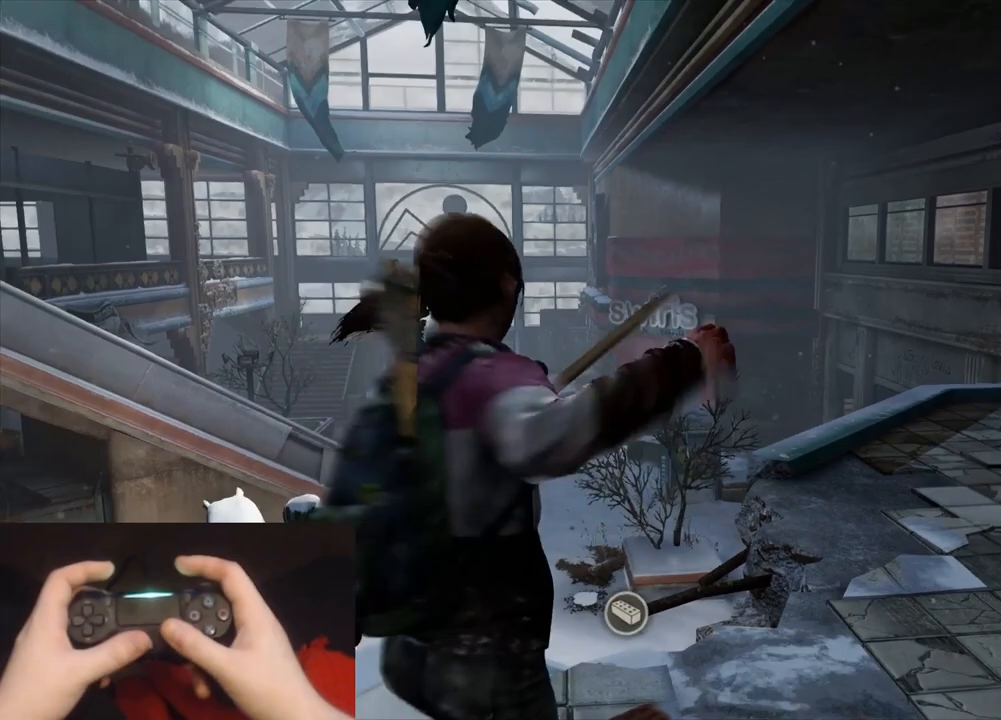
{"buttons": ["L2"], "left_stick": "up-right", "right_stick": "down-left", "events": [[383, "right_stick", "down-left"]]}
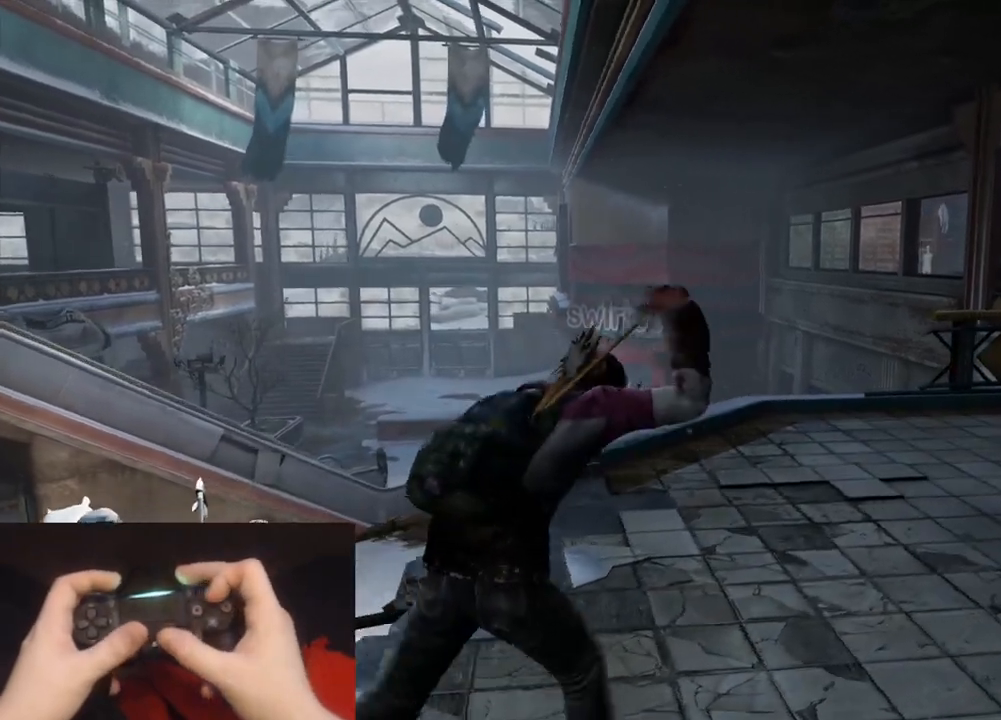
{"buttons": [], "left_stick": "up-right", "right_stick": "down-left", "events": [[183, "CIRCLE", "down"], [250, "L2", "up"], [333, "CIRCLE", "up"]]}
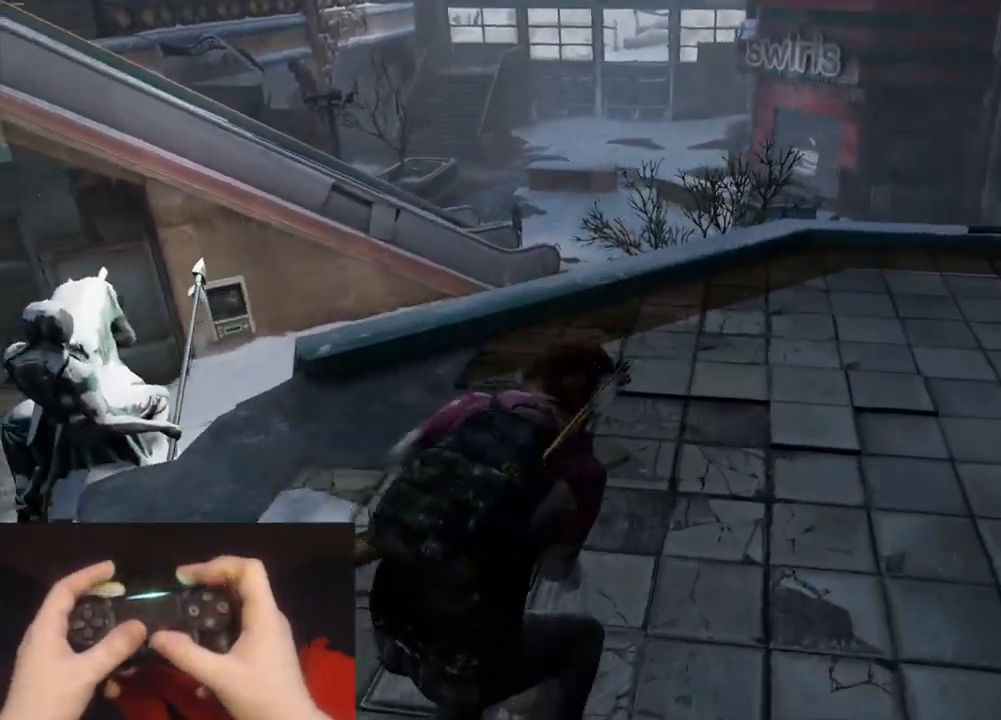
{"buttons": [], "left_stick": "up-right", "right_stick": "left", "events": [[83, "right_stick", "center"], [250, "right_stick", "left"]]}
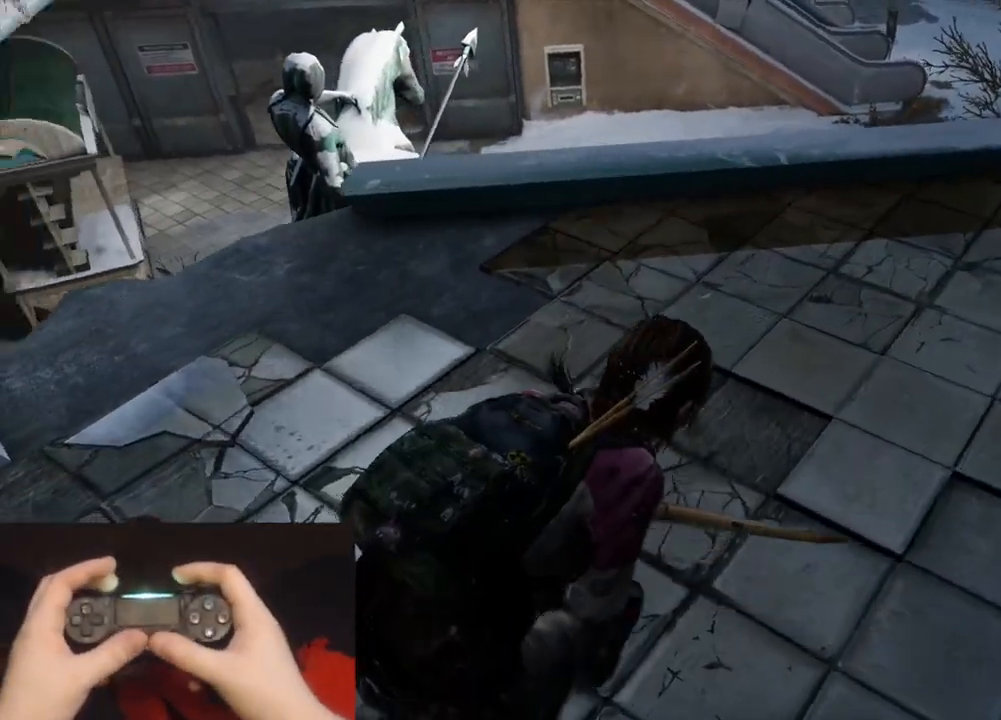
{"buttons": [], "left_stick": "up-right", "right_stick": "left", "events": [[217, "right_stick", "center"], [283, "right_stick", "left"]]}
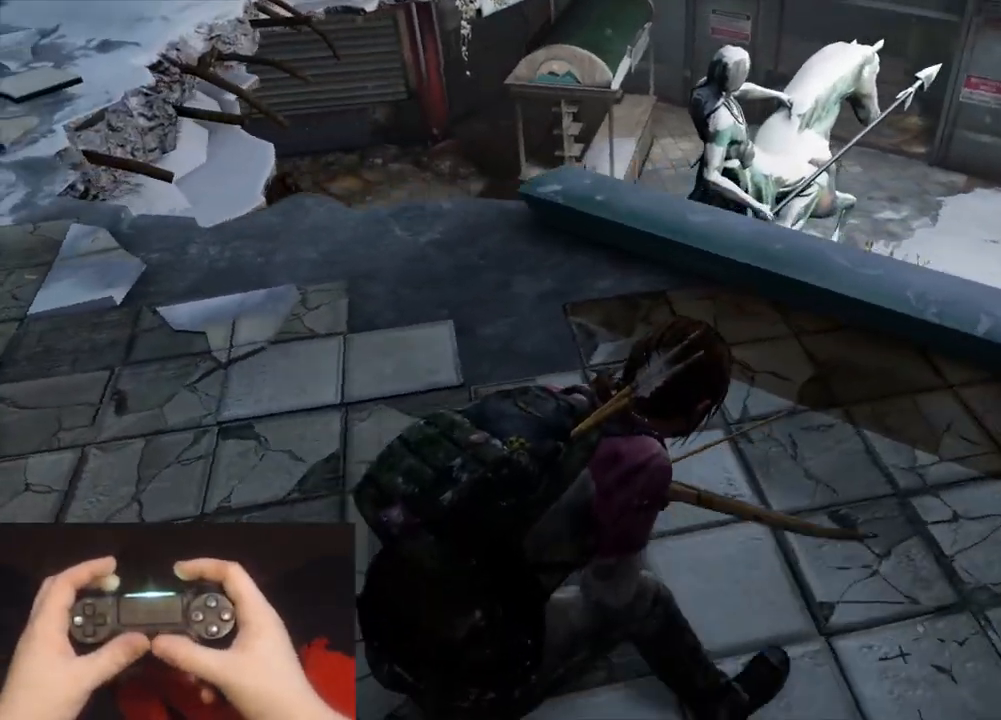
{"buttons": [], "left_stick": "up", "right_stick": "center", "events": [[233, "right_stick", "center"], [333, "left_stick", "up"], [333, "right_stick", "left"], [500, "right_stick", "center"]]}
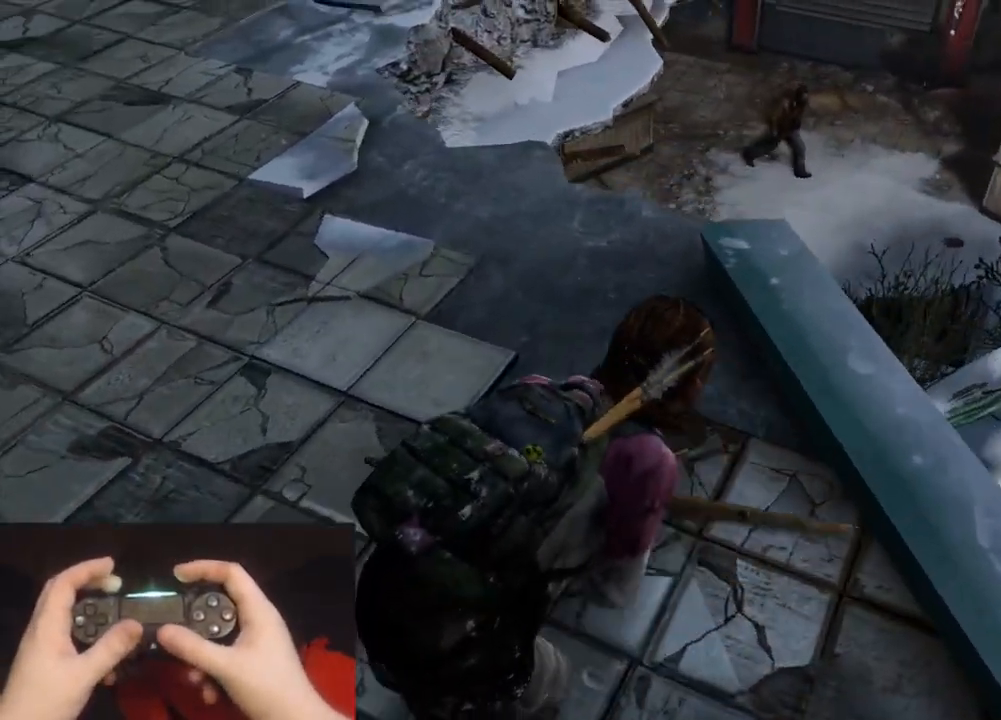
{"buttons": ["L1"], "left_stick": "up", "right_stick": "left", "events": [[183, "L1", "down"], [317, "right_stick", "left"]]}
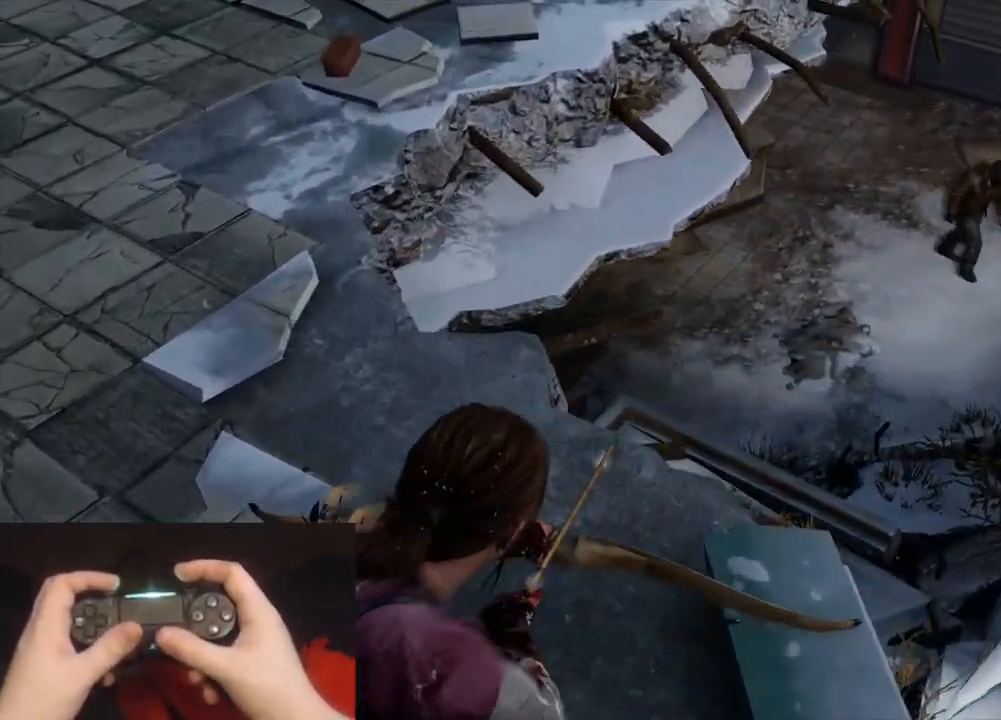
{"buttons": ["L1", "R1"], "left_stick": "up-left", "right_stick": "up-left", "events": [[17, "right_stick", "center"], [117, "right_stick", "up-left"], [400, "left_stick", "up-left"], [483, "R1", "down"]]}
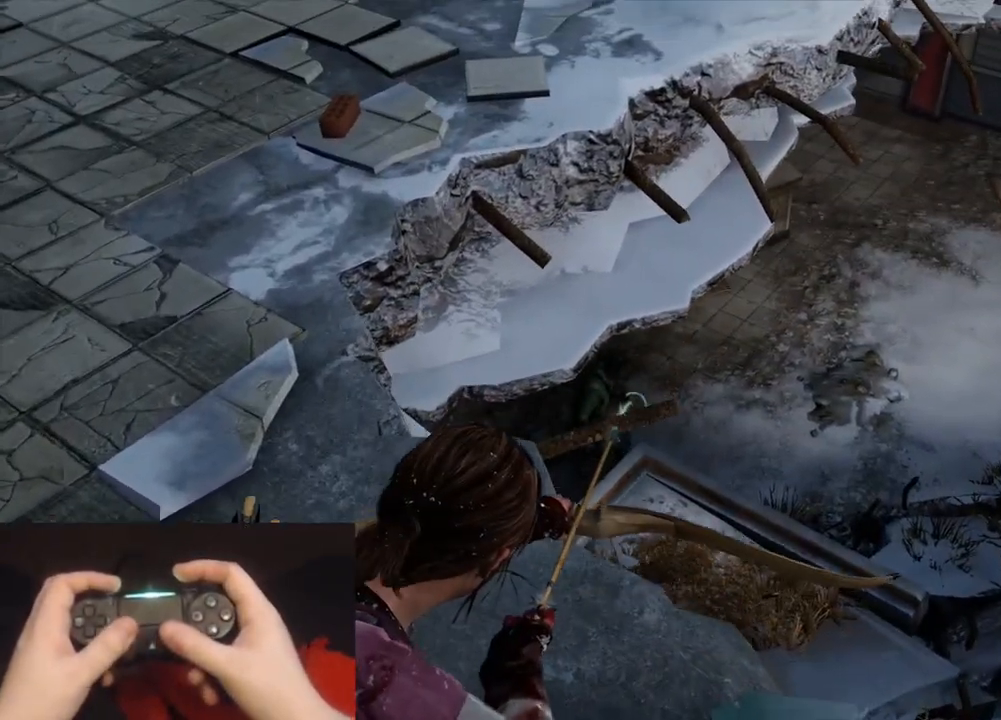
{"buttons": ["L2"], "left_stick": "up-left", "right_stick": "right", "events": [[83, "L1", "up"], [83, "R1", "up"], [83, "right_stick", "center"], [117, "L2", "down"], [367, "right_stick", "right"]]}
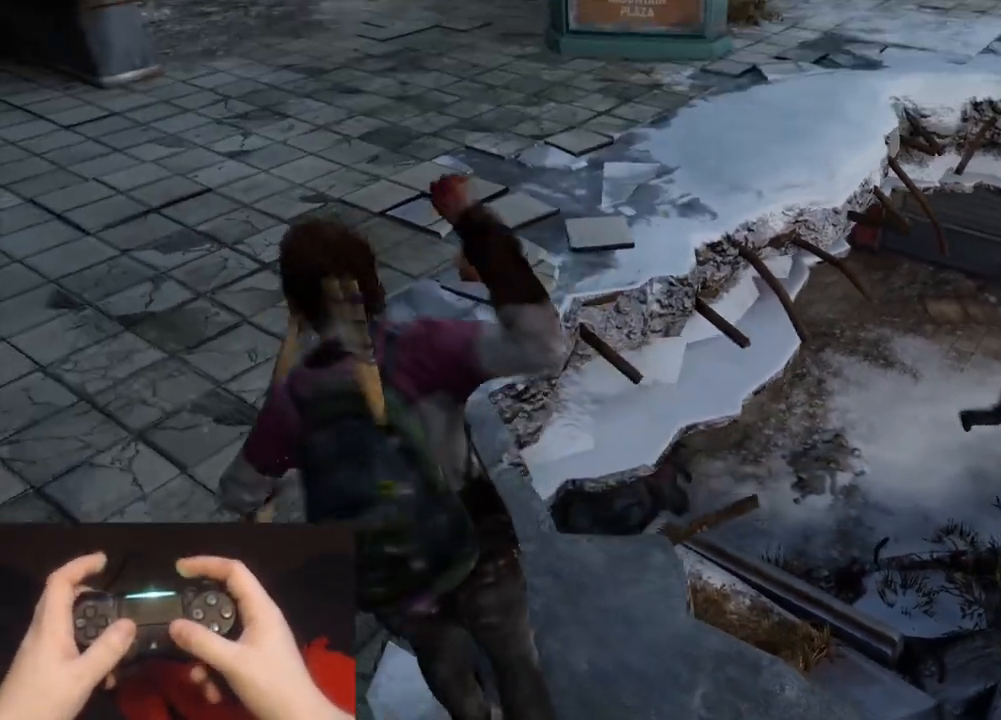
{"buttons": ["L2"], "left_stick": "up", "right_stick": "right", "events": [[233, "right_stick", "center"], [350, "left_stick", "up"], [400, "right_stick", "right"]]}
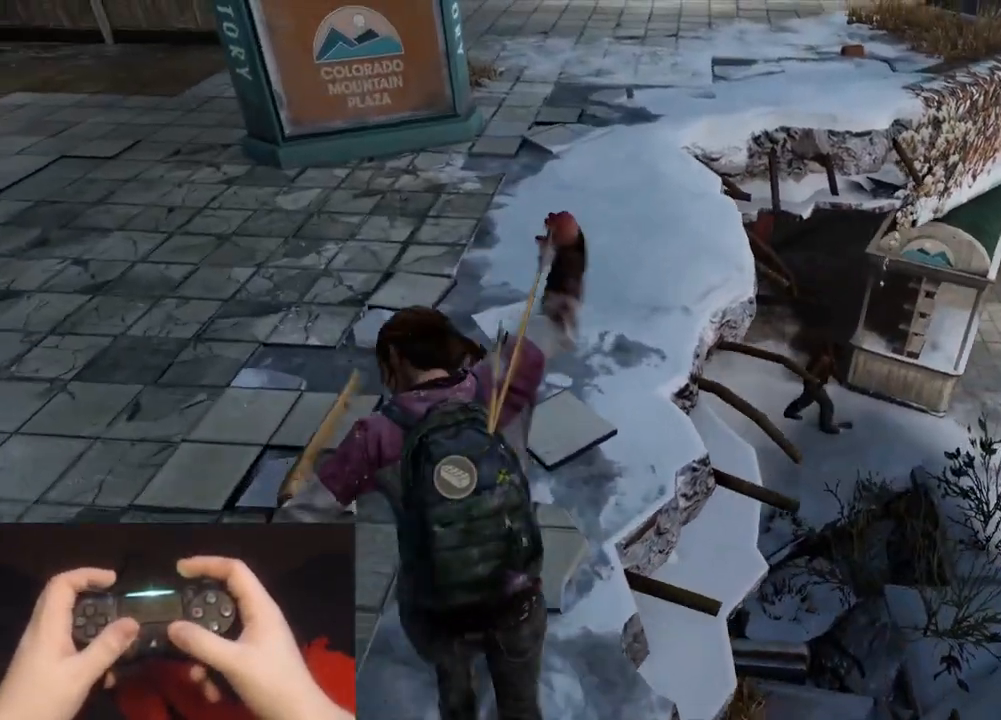
{"buttons": ["L1"], "left_stick": "up-left", "right_stick": "right", "events": [[233, "left_stick", "up-left"], [317, "L1", "down"], [317, "right_stick", "center"], [350, "L2", "up"], [483, "right_stick", "right"]]}
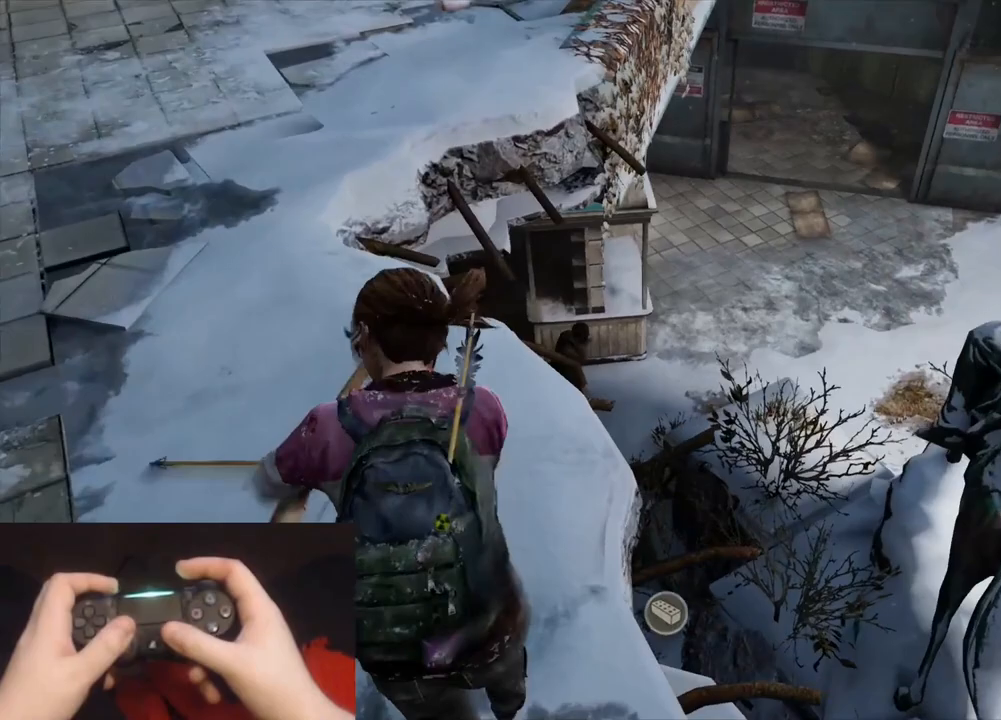
{"buttons": ["L1"], "left_stick": "up-left", "right_stick": "up-left", "events": [[133, "right_stick", "center"], [333, "right_stick", "up-left"]]}
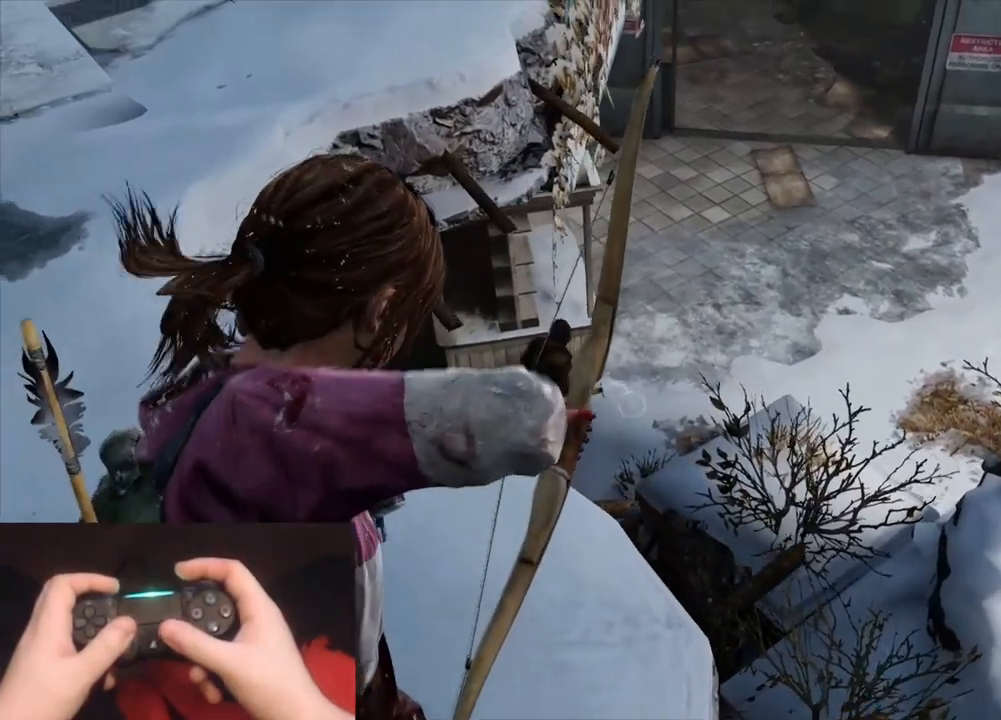
{"buttons": ["L2"], "left_stick": "up-left", "right_stick": "left", "events": [[200, "R1", "down"], [300, "R1", "up"], [300, "right_stick", "left"], [317, "L2", "down"], [333, "L1", "up"]]}
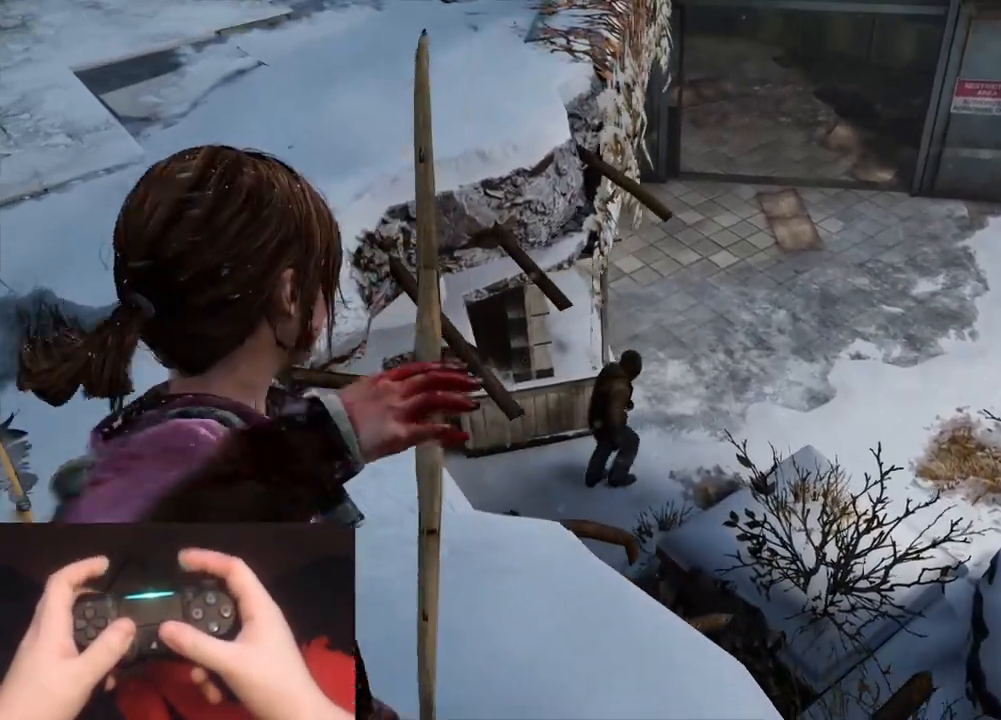
{"buttons": ["L2"], "left_stick": "up-left", "right_stick": "up", "events": [[233, "right_stick", "up"], [300, "right_stick", "up-right"], [433, "right_stick", "up"]]}
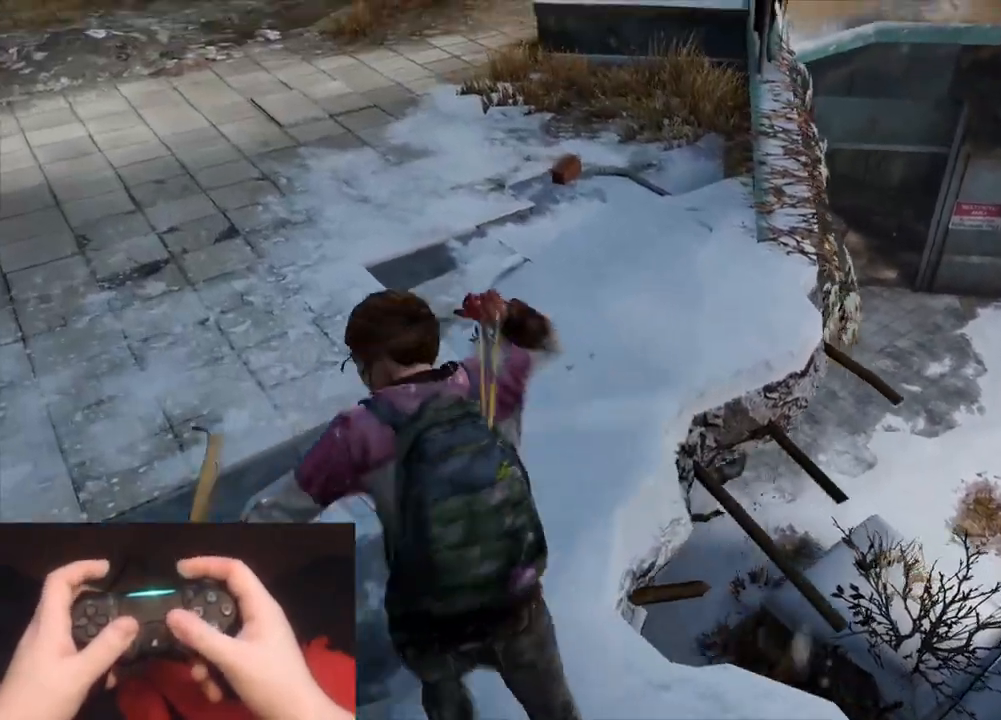
{"buttons": ["L2"], "left_stick": "up-left", "right_stick": "center", "events": [[83, "right_stick", "center"], [167, "right_stick", "up-left"], [333, "R1", "down"], [400, "right_stick", "center"], [450, "R1", "up"]]}
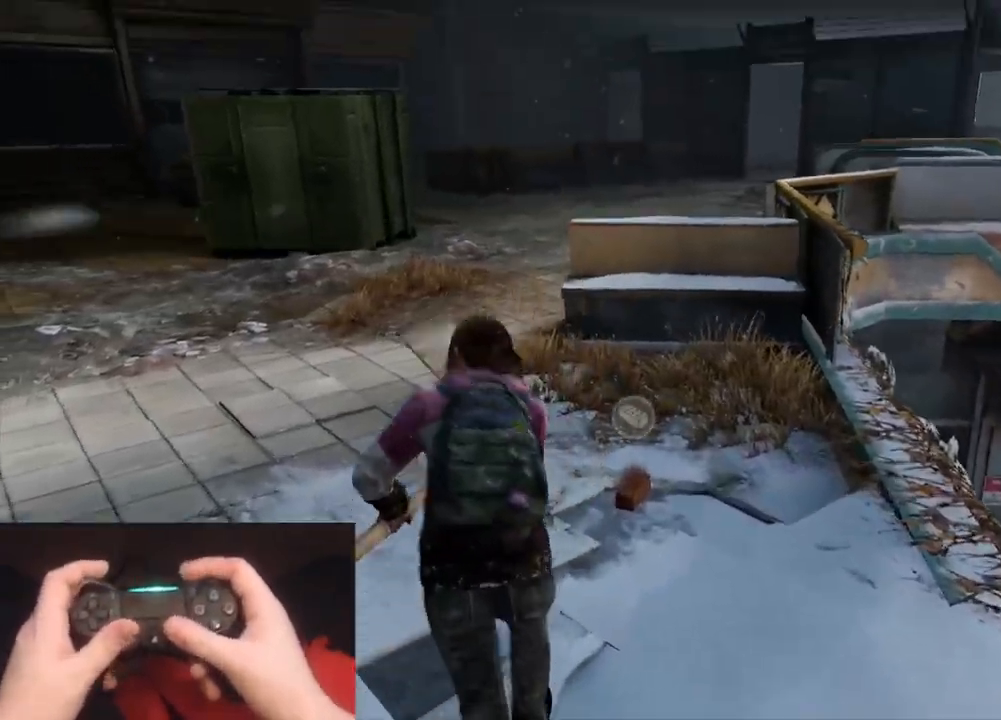
{"buttons": ["L2"], "left_stick": "up", "right_stick": "center", "events": [[50, "left_stick", "up"], [67, "right_stick", "up"], [217, "right_stick", "center"]]}
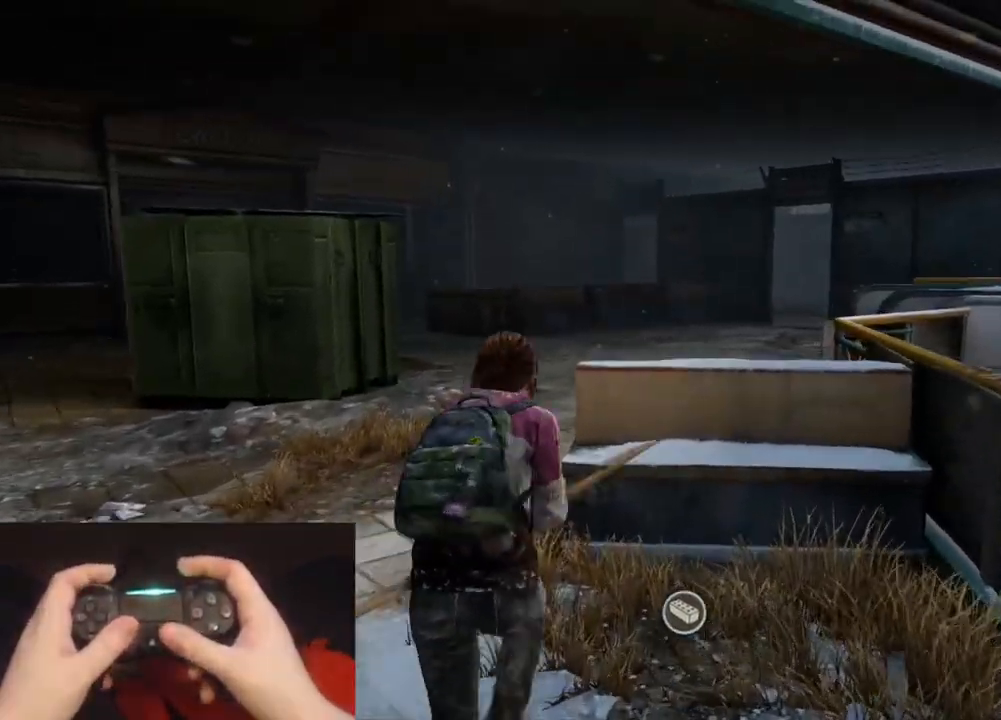
{"buttons": ["L2"], "left_stick": "up", "right_stick": "center", "events": [[117, "right_stick", "right"], [450, "right_stick", "center"]]}